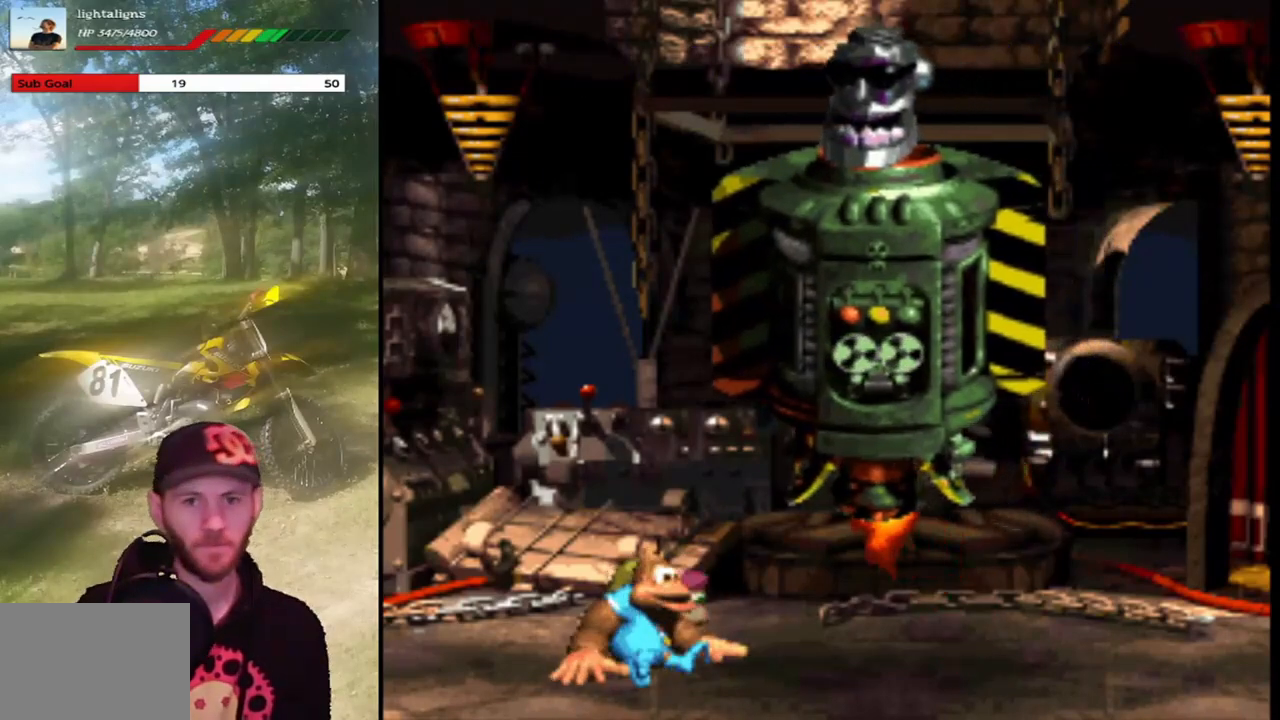
Gameplay with a controller (PlayStation layout); each line is a JSON object with the inputs held at the frame after it. "events" lists button and stick changes between this image and that frame as [ms after this image, input, new state], when the widget could be followed in between. Not read: L3 R3 left_stick right_stick.
{"buttons": ["SQUARE", "DPAD_LEFT"], "events": [[267, "SQUARE", "down"], [434, "DPAD_LEFT", "down"]]}
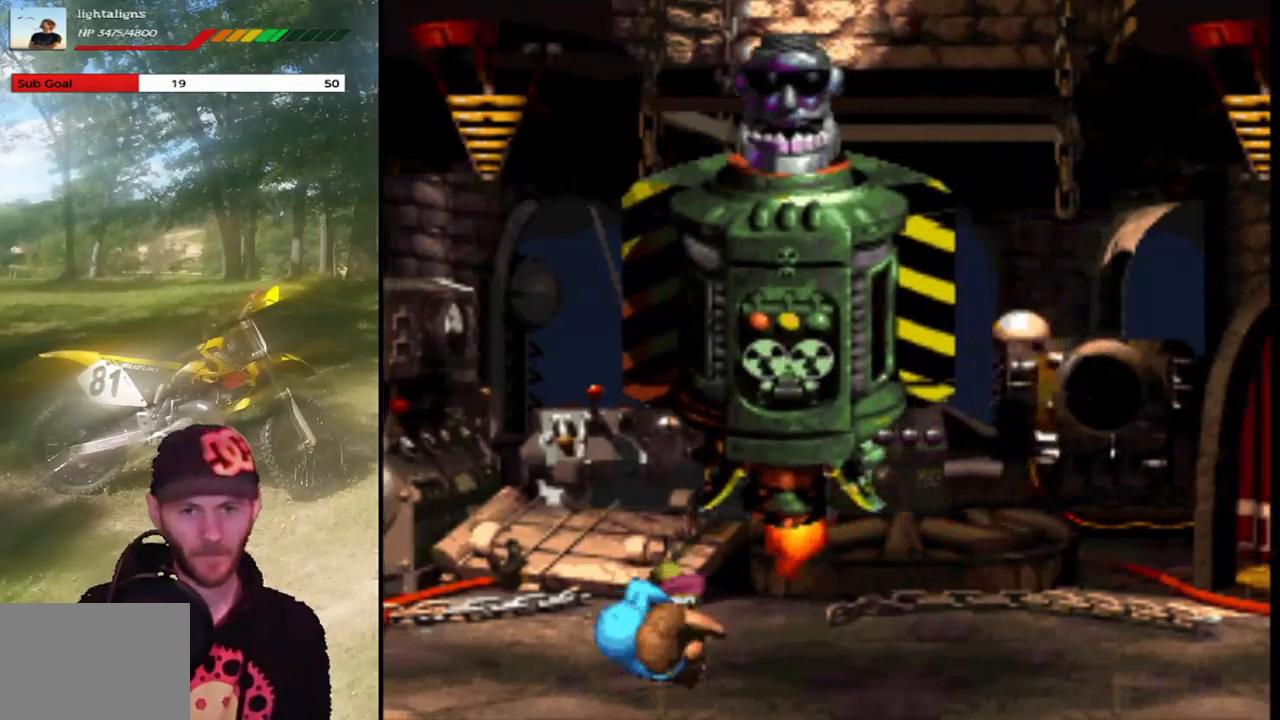
{"buttons": ["SQUARE", "DPAD_LEFT"], "events": []}
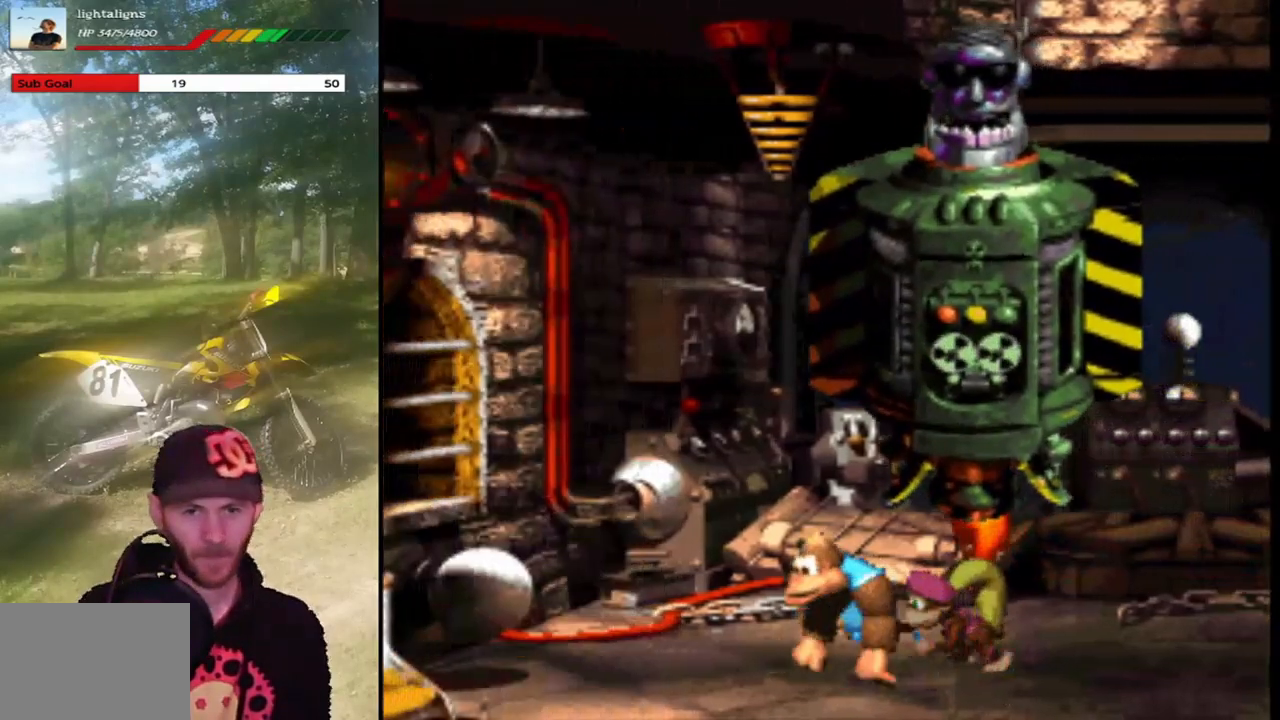
{"buttons": ["SQUARE"], "events": [[334, "DPAD_LEFT", "up"]]}
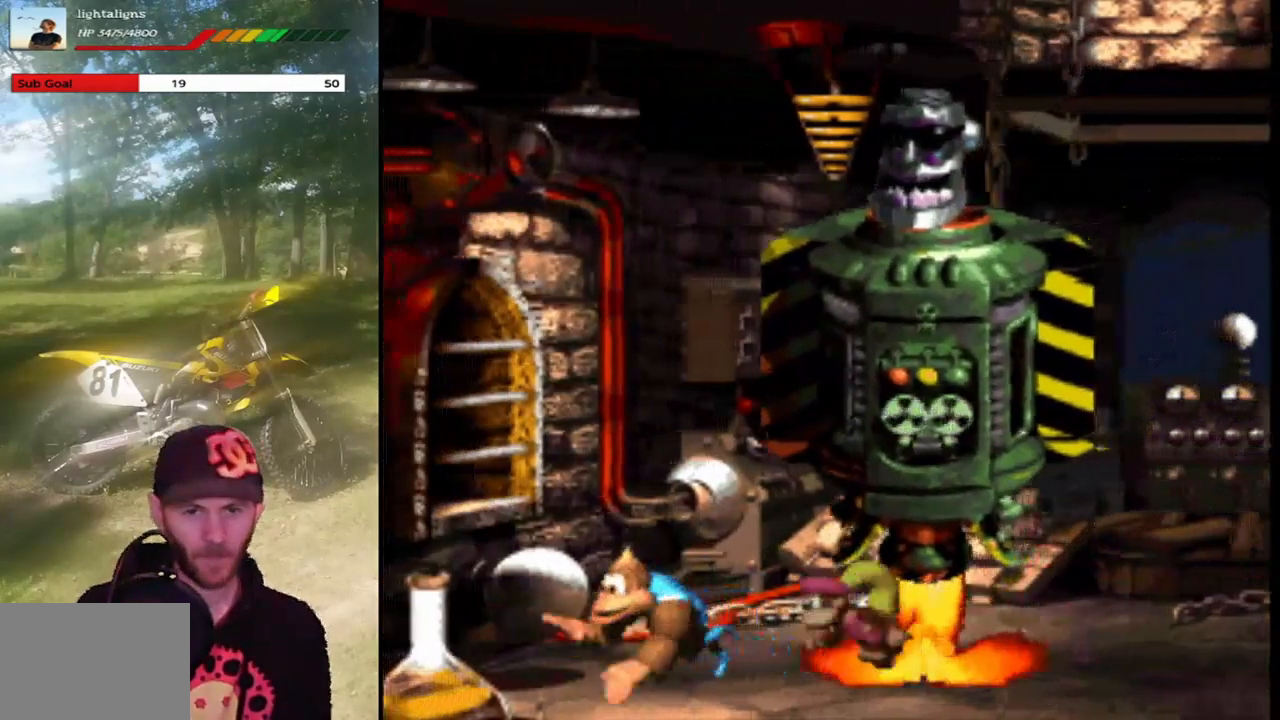
{"buttons": ["SQUARE", "DPAD_LEFT"], "events": [[367, "DPAD_LEFT", "down"]]}
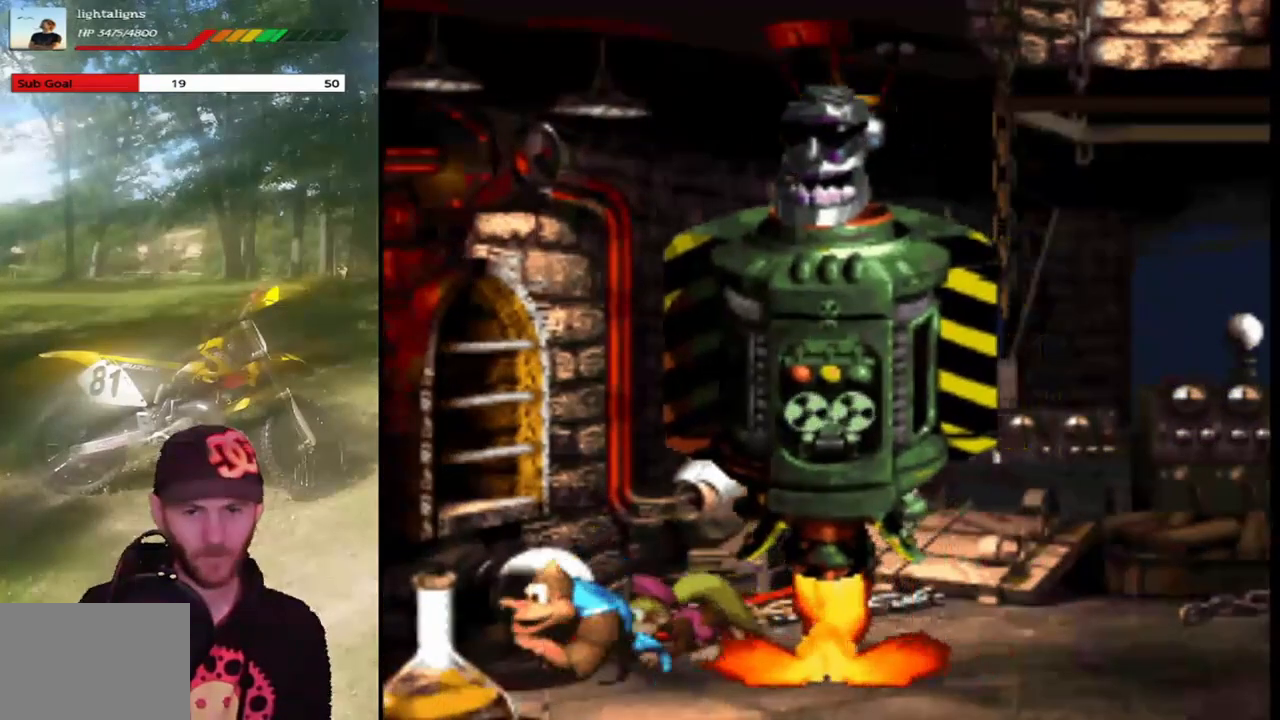
{"buttons": ["SQUARE"], "events": [[100, "DPAD_LEFT", "up"]]}
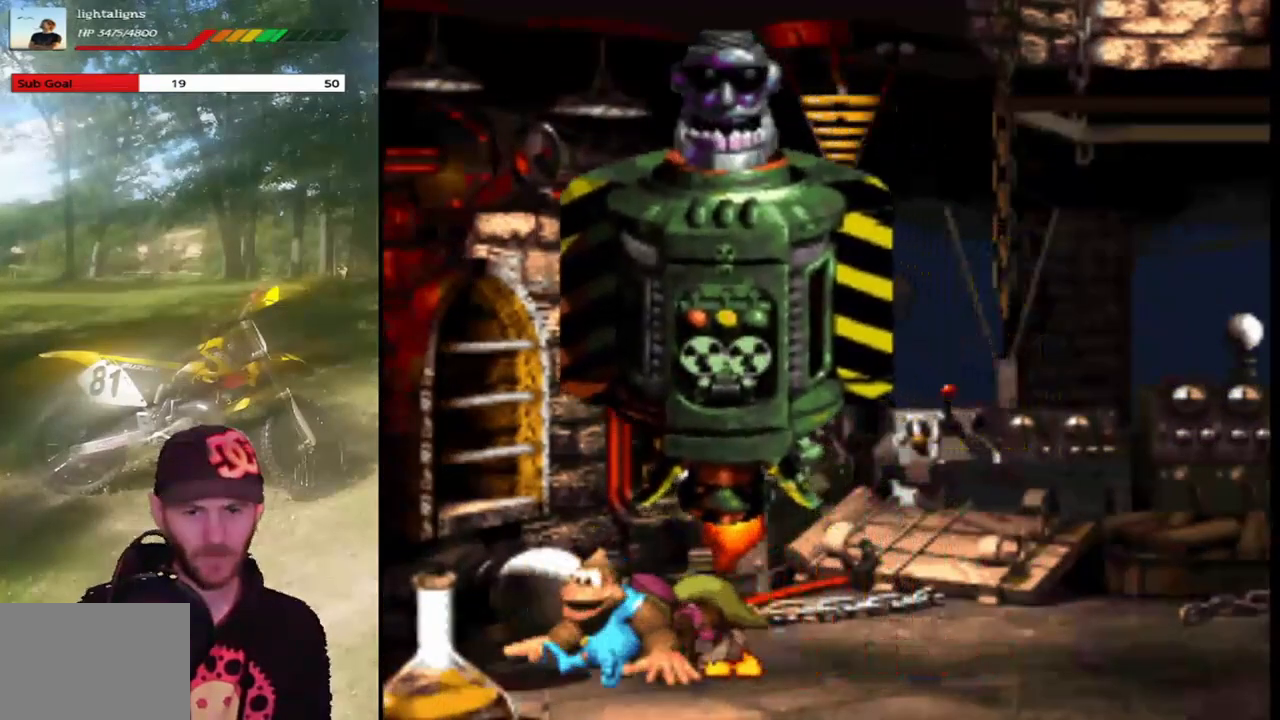
{"buttons": ["SQUARE", "DPAD_RIGHT"], "events": [[67, "DPAD_RIGHT", "down"]]}
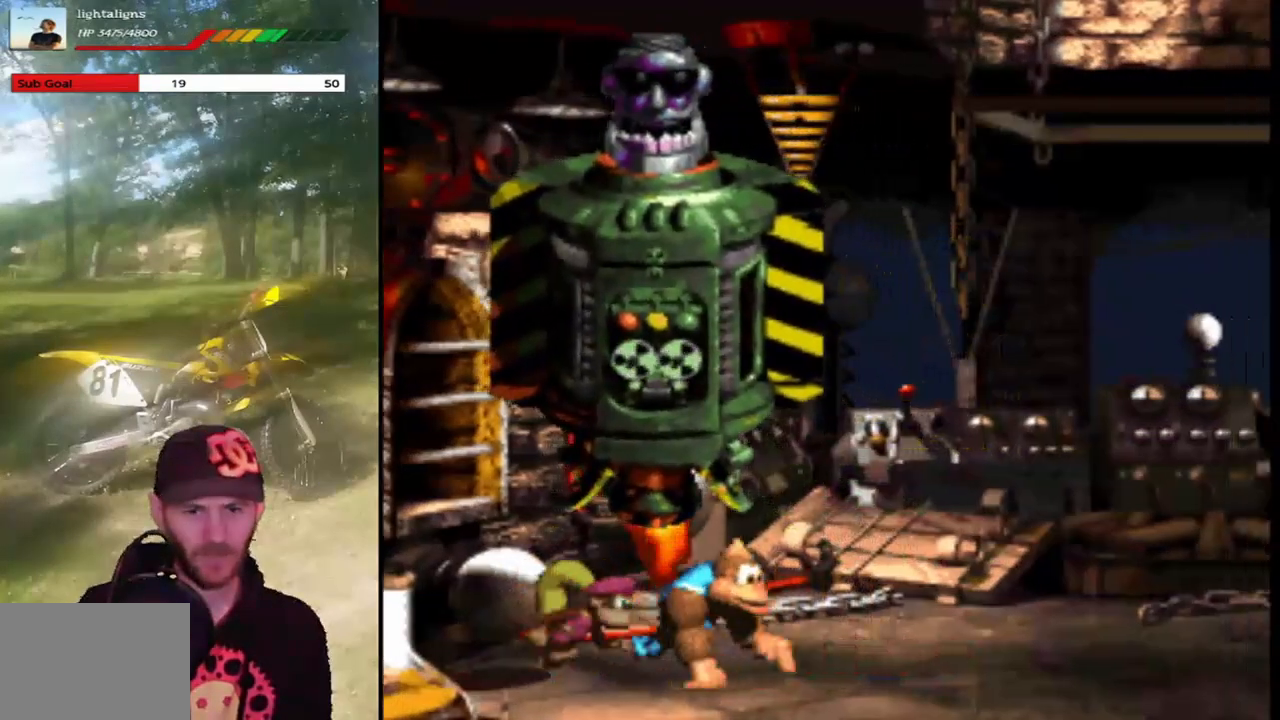
{"buttons": ["SQUARE", "DPAD_RIGHT"], "events": []}
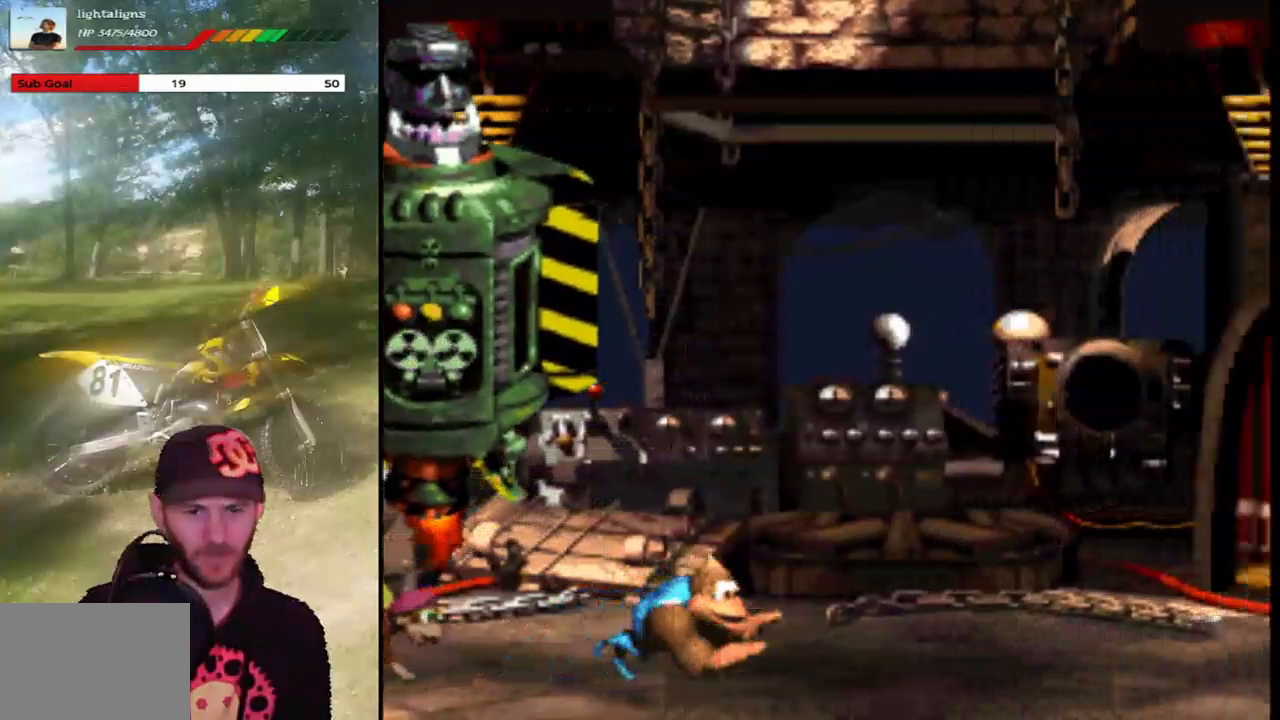
{"buttons": ["SQUARE"], "events": [[34, "DPAD_RIGHT", "up"]]}
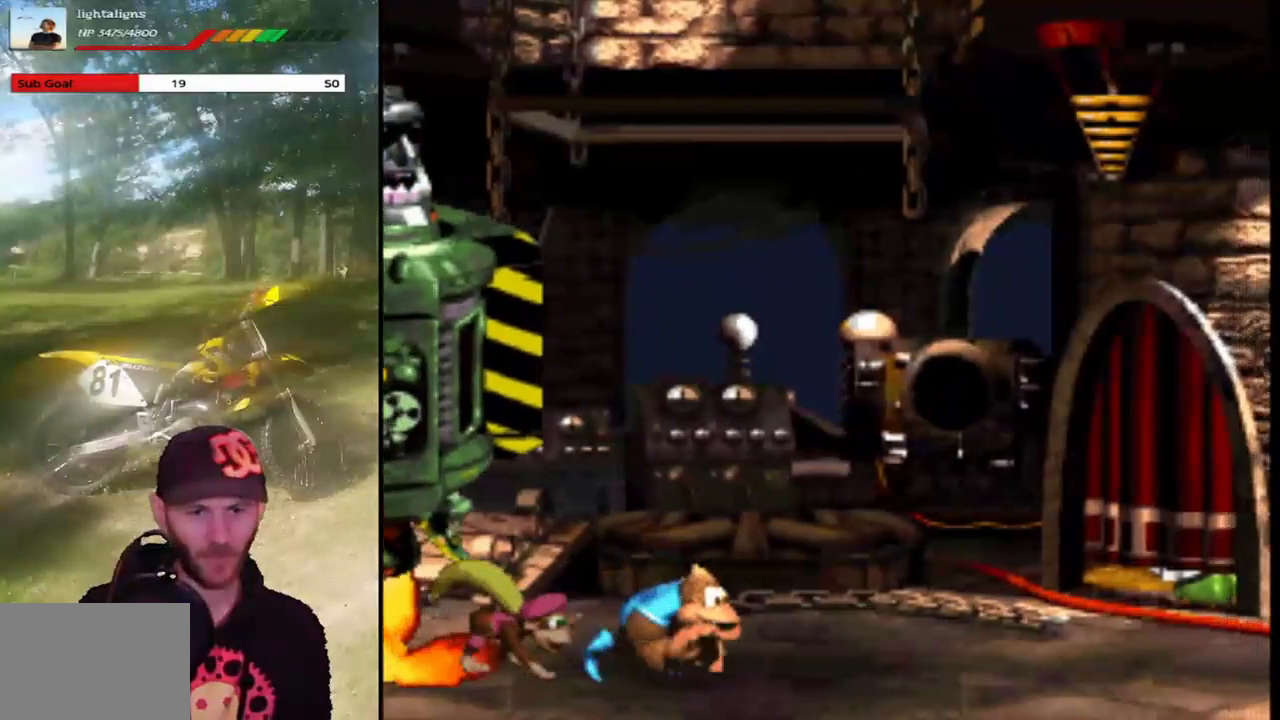
{"buttons": ["SQUARE"], "events": [[200, "DPAD_RIGHT", "down"], [434, "DPAD_RIGHT", "up"]]}
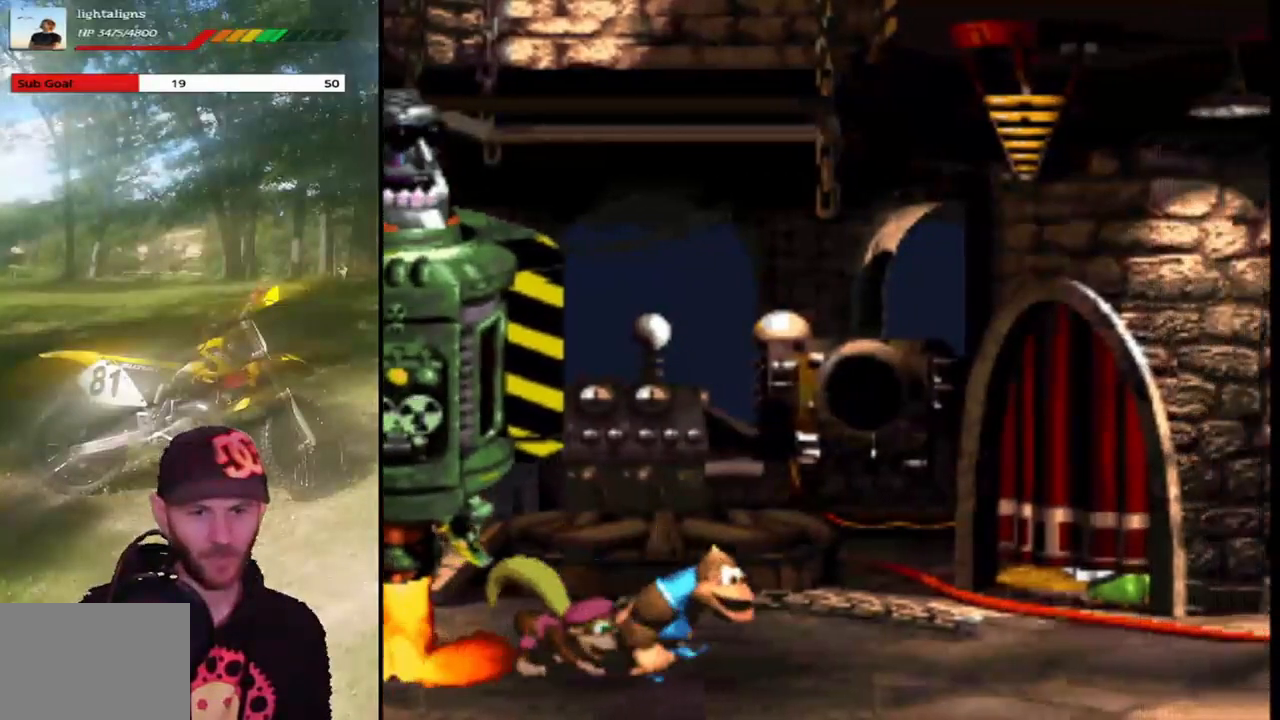
{"buttons": ["SQUARE", "DPAD_LEFT"], "events": [[434, "DPAD_LEFT", "down"]]}
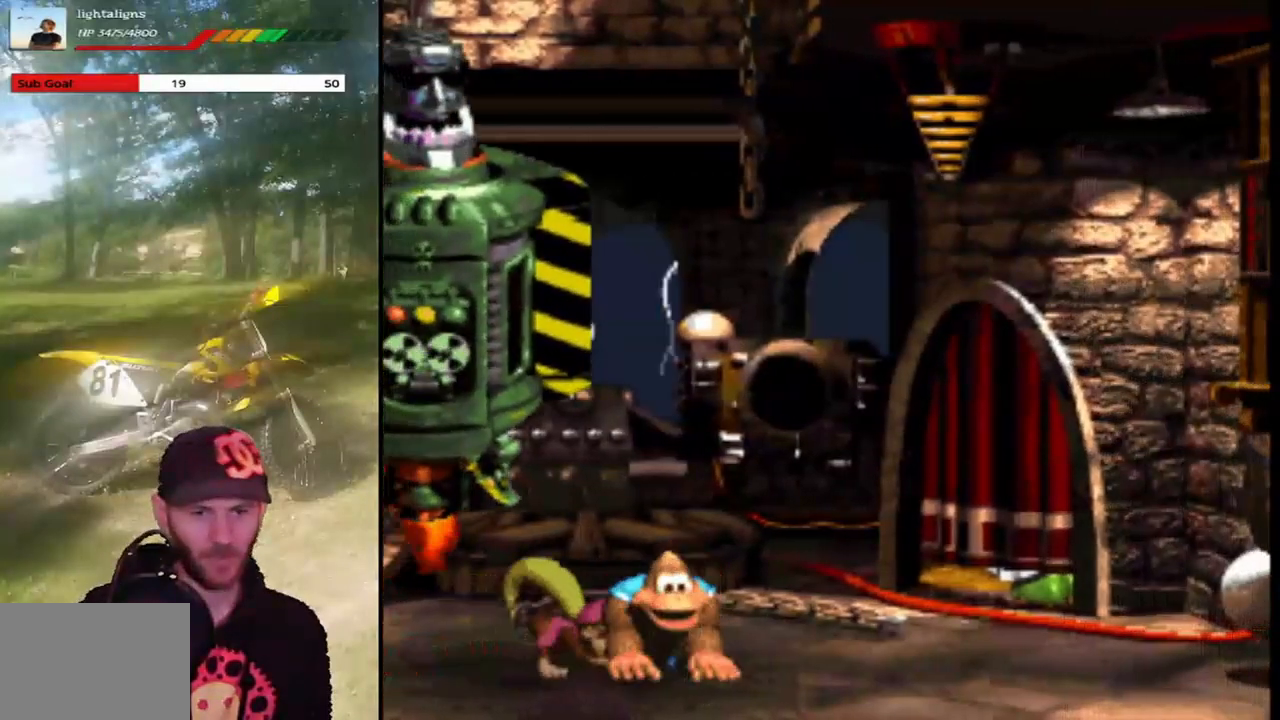
{"buttons": ["SQUARE", "DPAD_LEFT"], "events": [[267, "SQUARE", "up"], [334, "SQUARE", "down"]]}
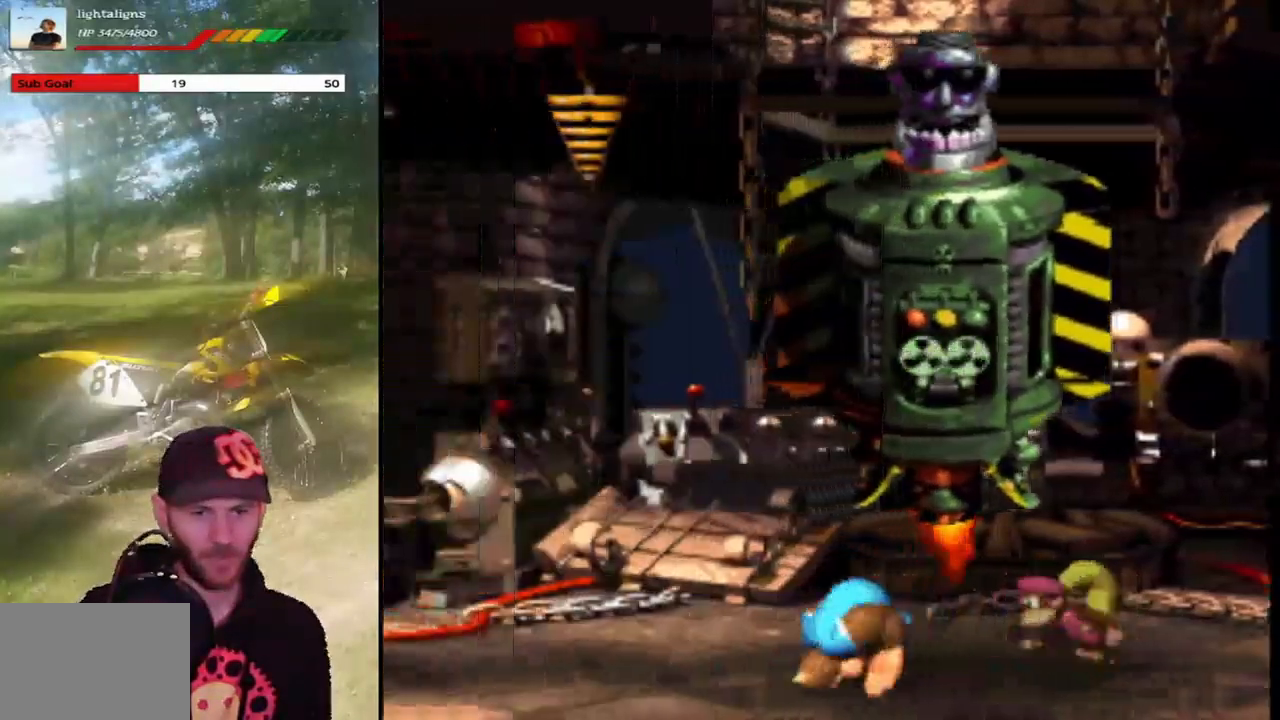
{"buttons": ["SQUARE"], "events": [[367, "DPAD_LEFT", "up"]]}
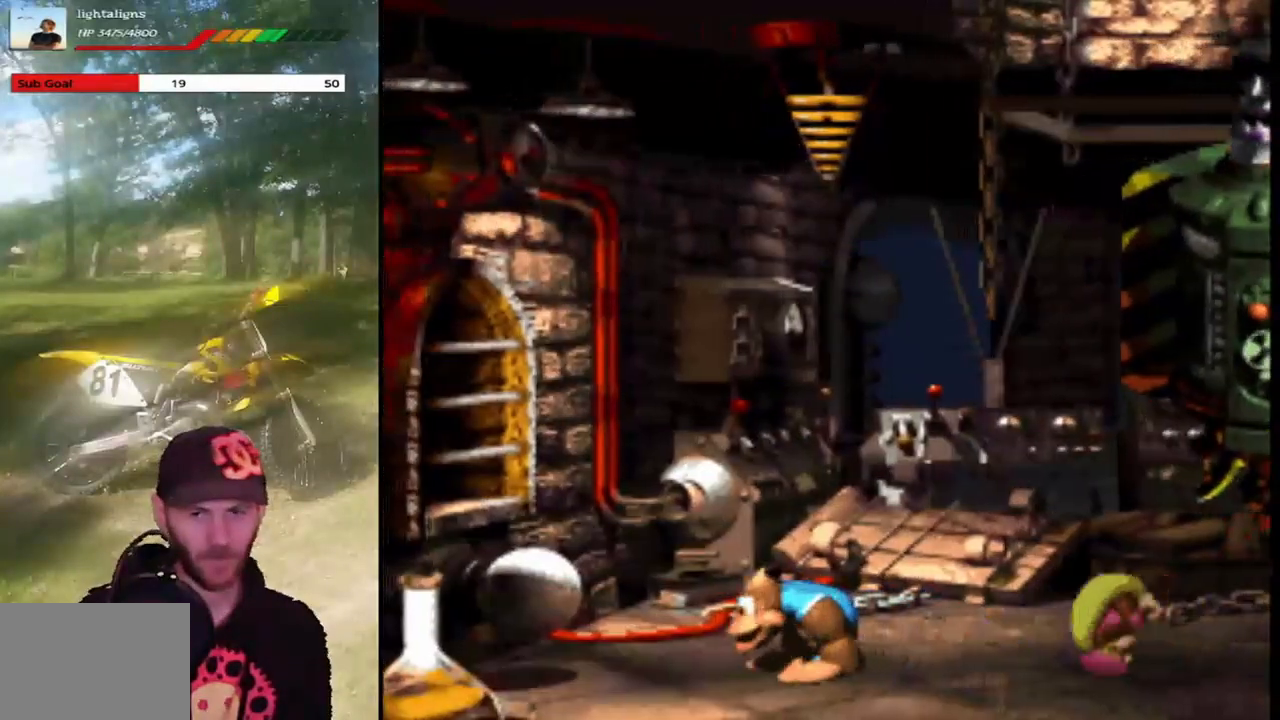
{"buttons": ["SQUARE"], "events": [[267, "DPAD_RIGHT", "down"], [434, "DPAD_RIGHT", "up"]]}
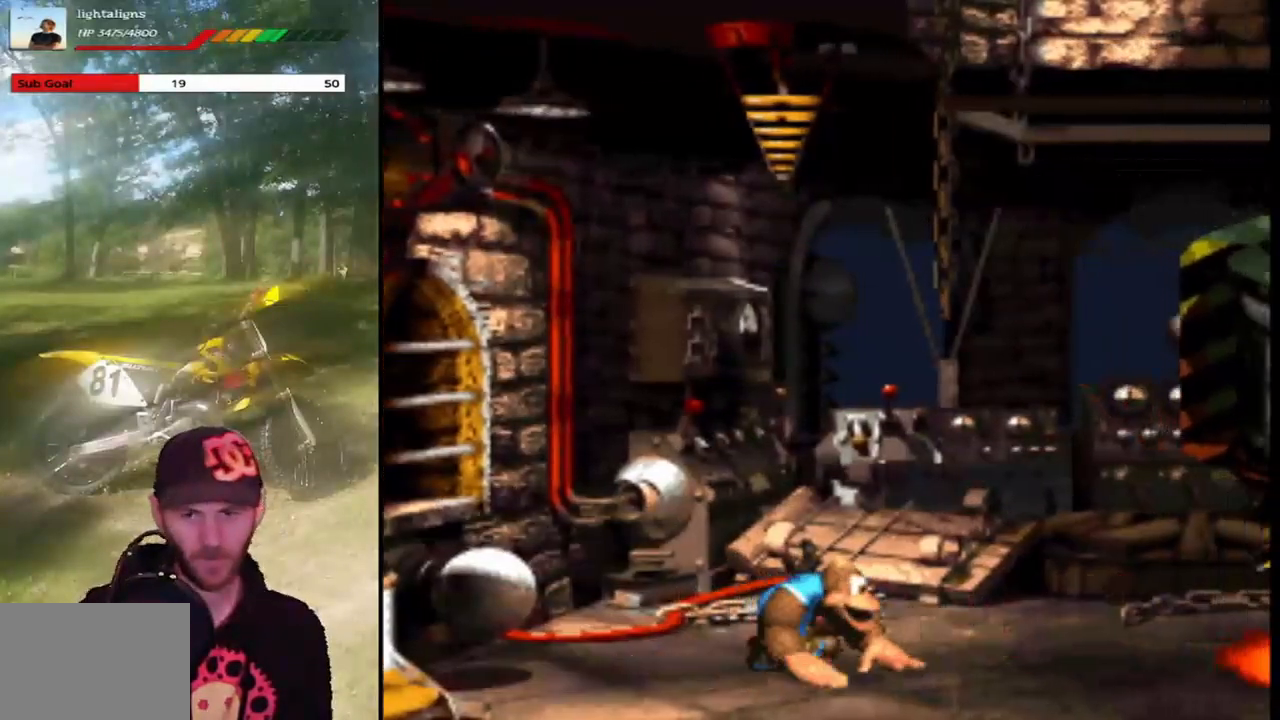
{"buttons": ["SQUARE"], "events": []}
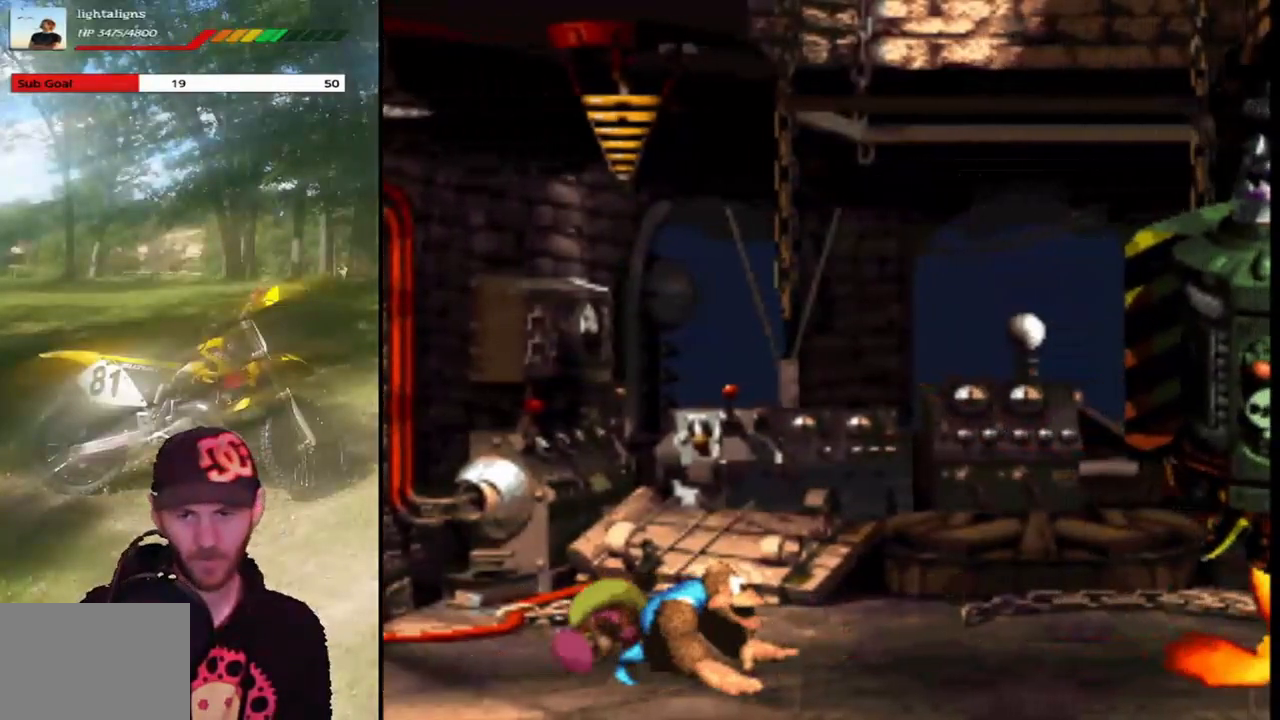
{"buttons": ["SQUARE", "DPAD_RIGHT"], "events": [[200, "DPAD_RIGHT", "down"]]}
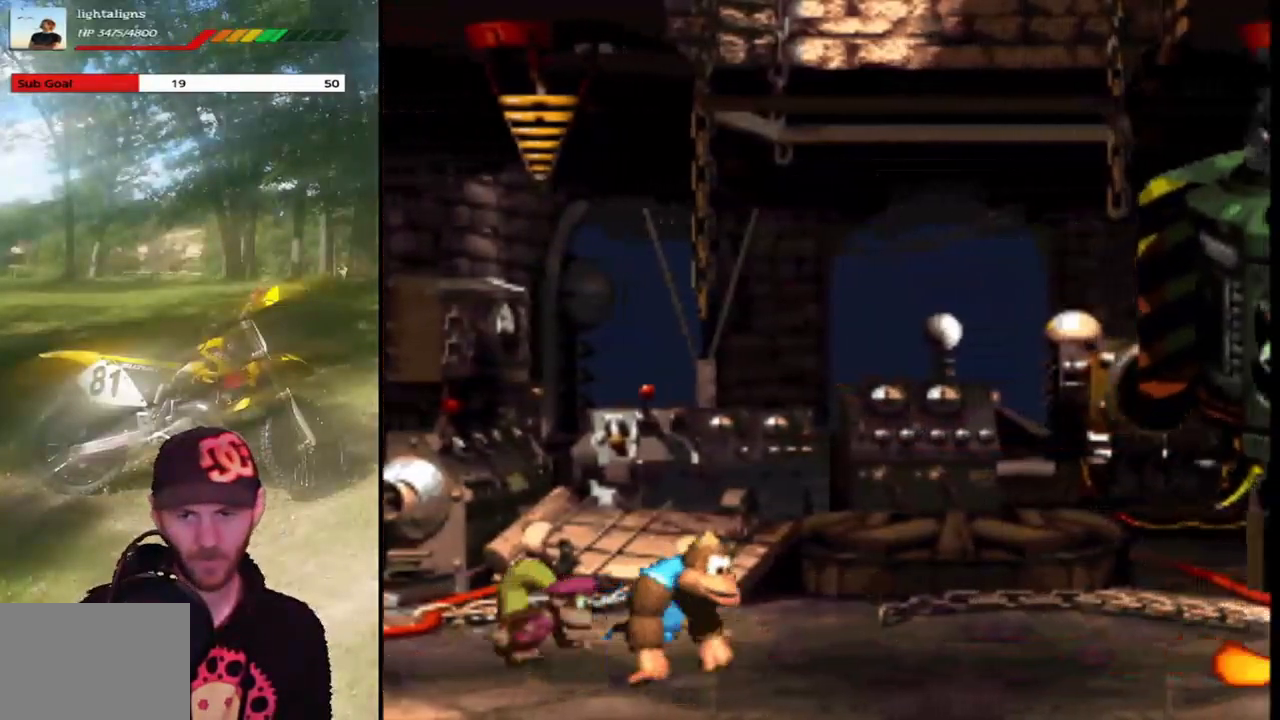
{"buttons": ["SQUARE"], "events": [[134, "DPAD_RIGHT", "up"]]}
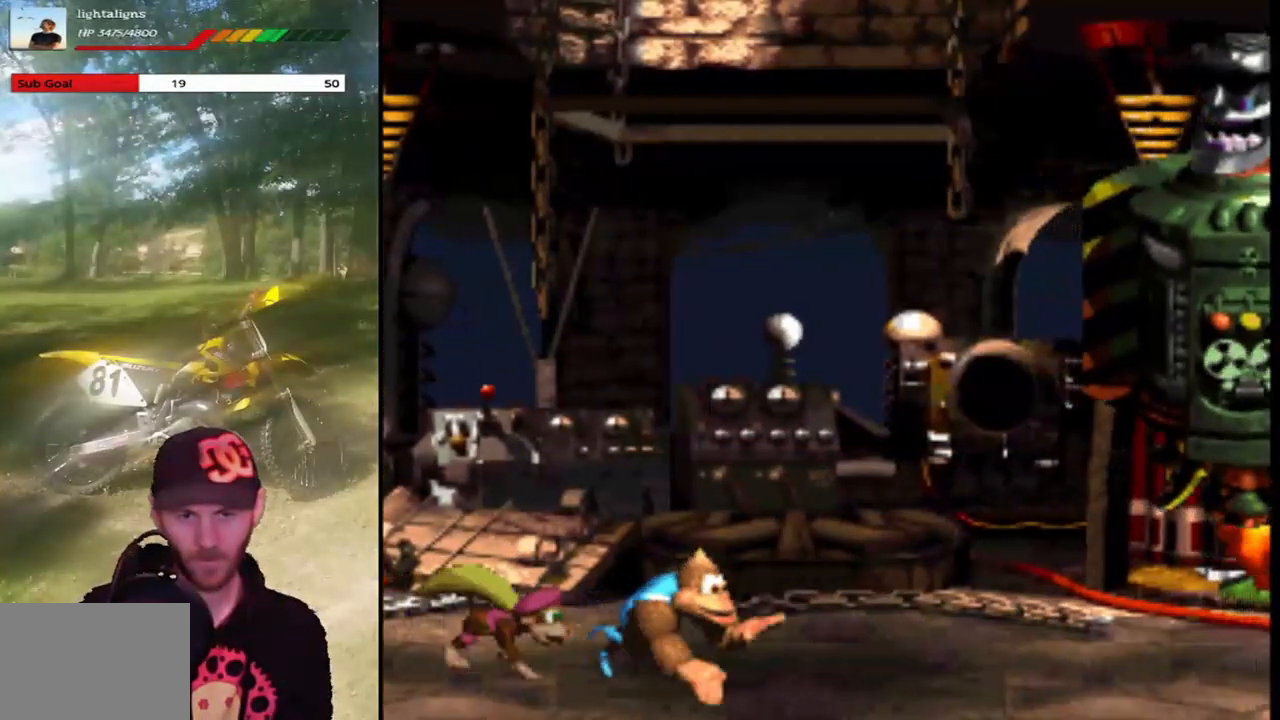
{"buttons": ["SQUARE"], "events": []}
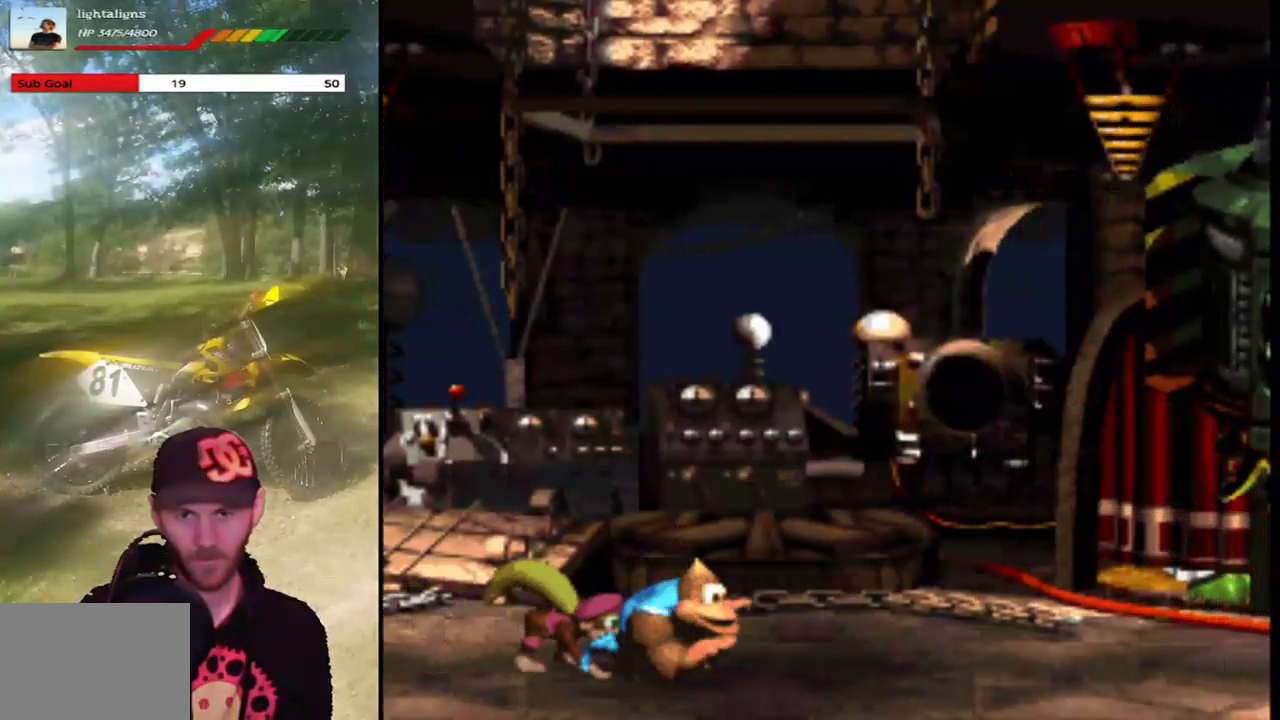
{"buttons": ["SQUARE"], "events": [[100, "DPAD_RIGHT", "down"], [467, "DPAD_RIGHT", "up"]]}
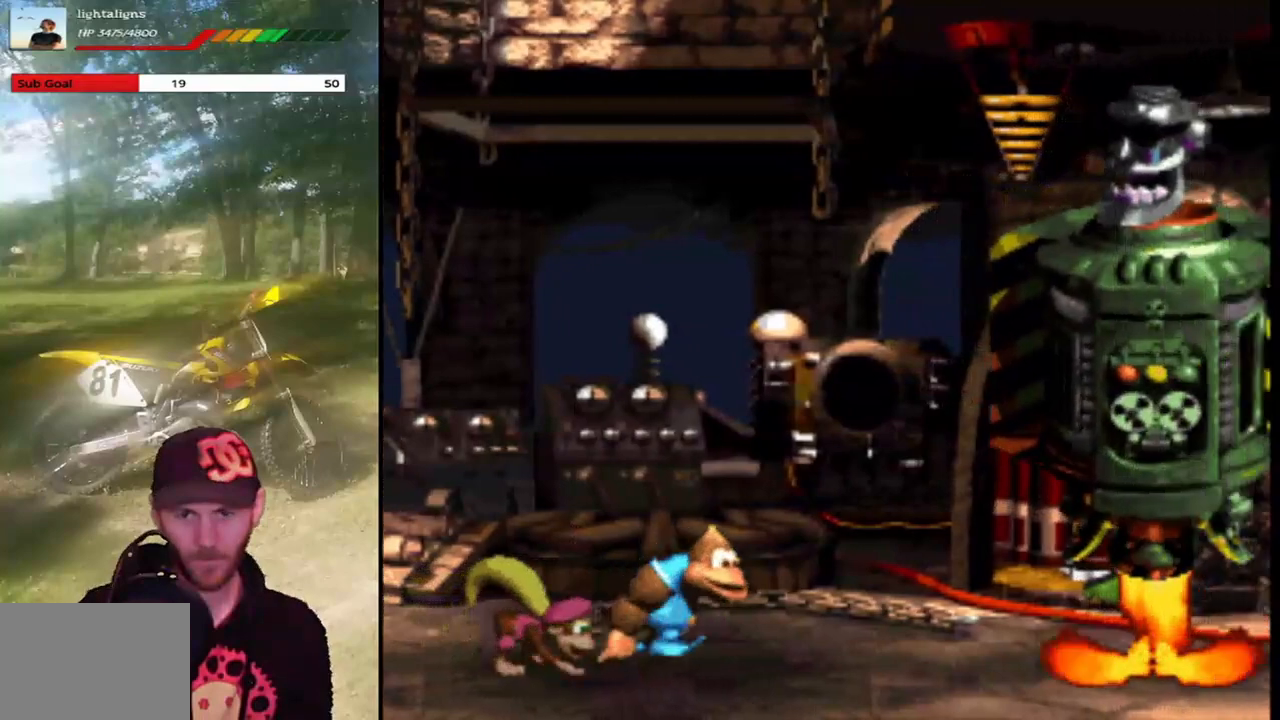
{"buttons": ["SQUARE", "DPAD_LEFT"], "events": [[133, "DPAD_LEFT", "down"]]}
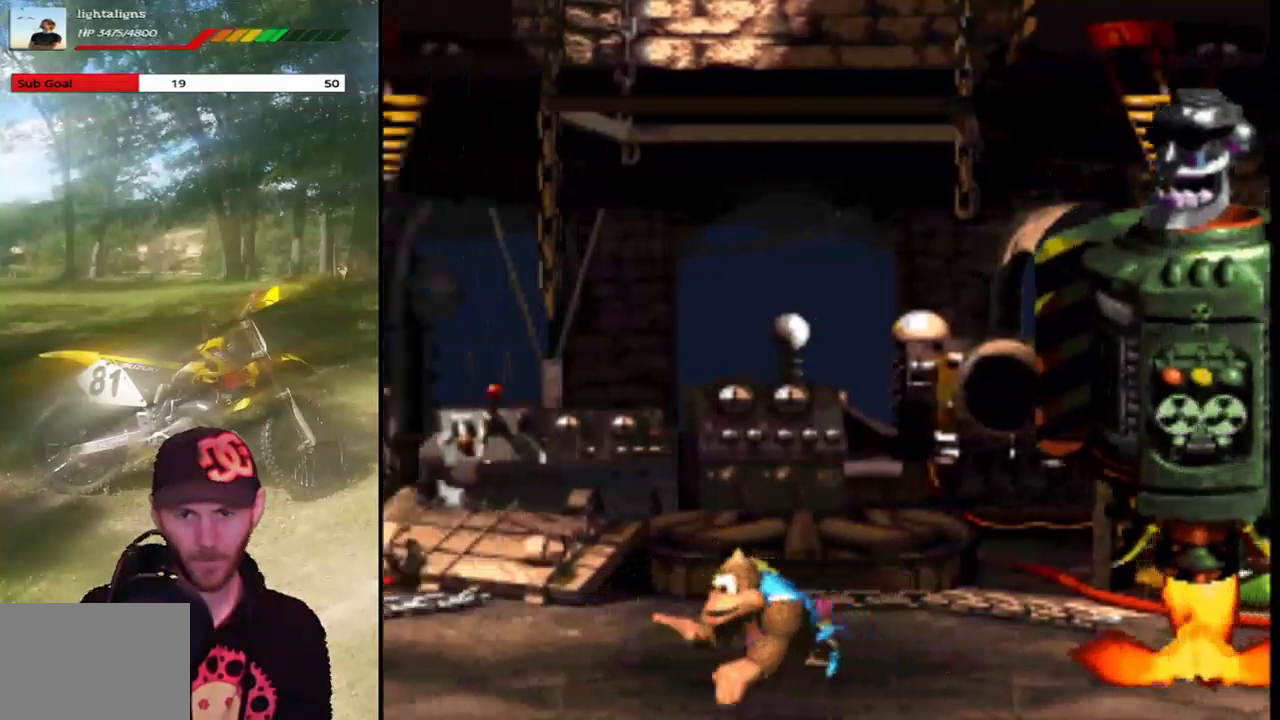
{"buttons": ["SQUARE", "DPAD_LEFT"], "events": [[67, "DPAD_LEFT", "up"], [134, "DPAD_RIGHT", "down"], [300, "DPAD_RIGHT", "up"], [434, "DPAD_LEFT", "down"]]}
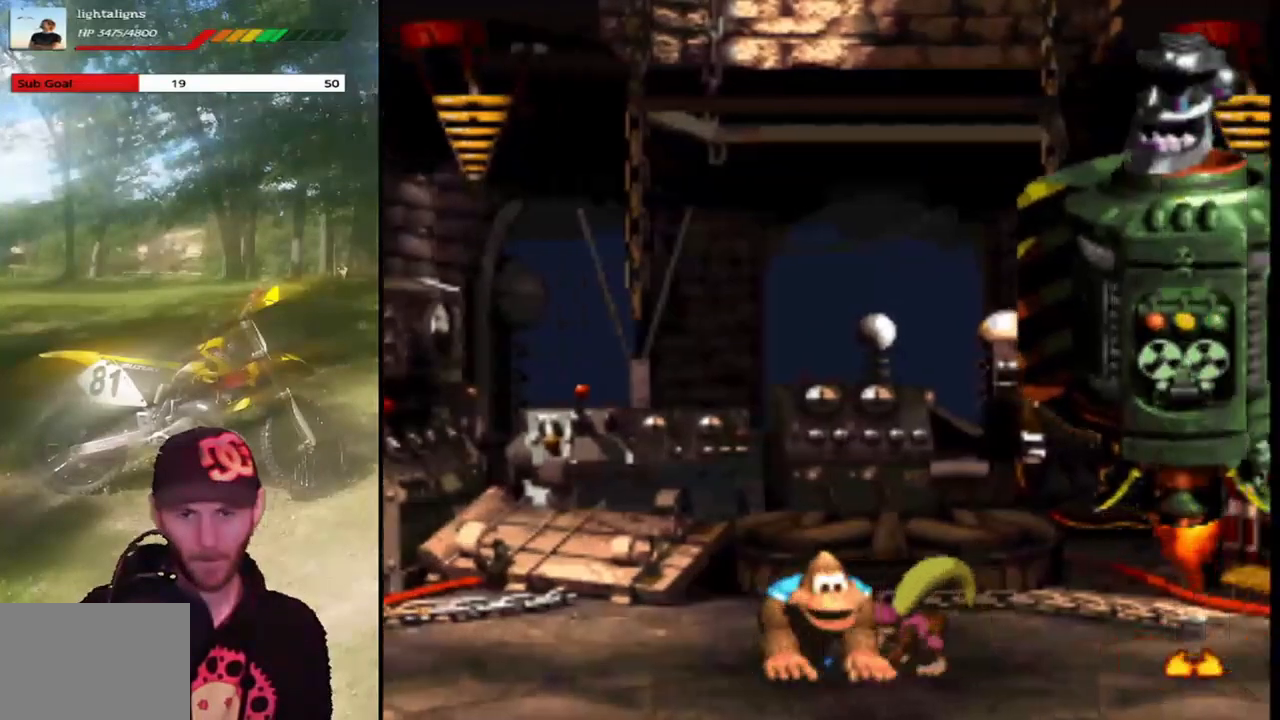
{"buttons": ["SQUARE"], "events": [[133, "DPAD_LEFT", "up"]]}
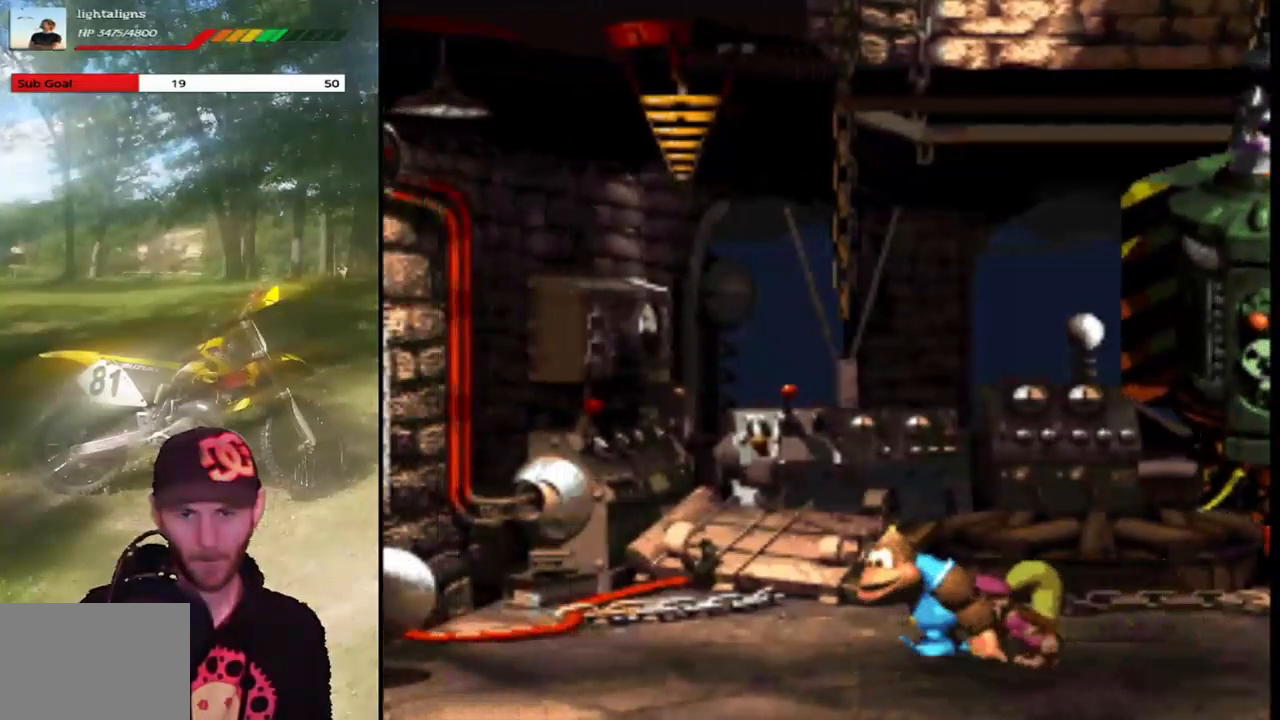
{"buttons": ["SQUARE"], "events": [[167, "DPAD_LEFT", "down"], [300, "DPAD_LEFT", "up"]]}